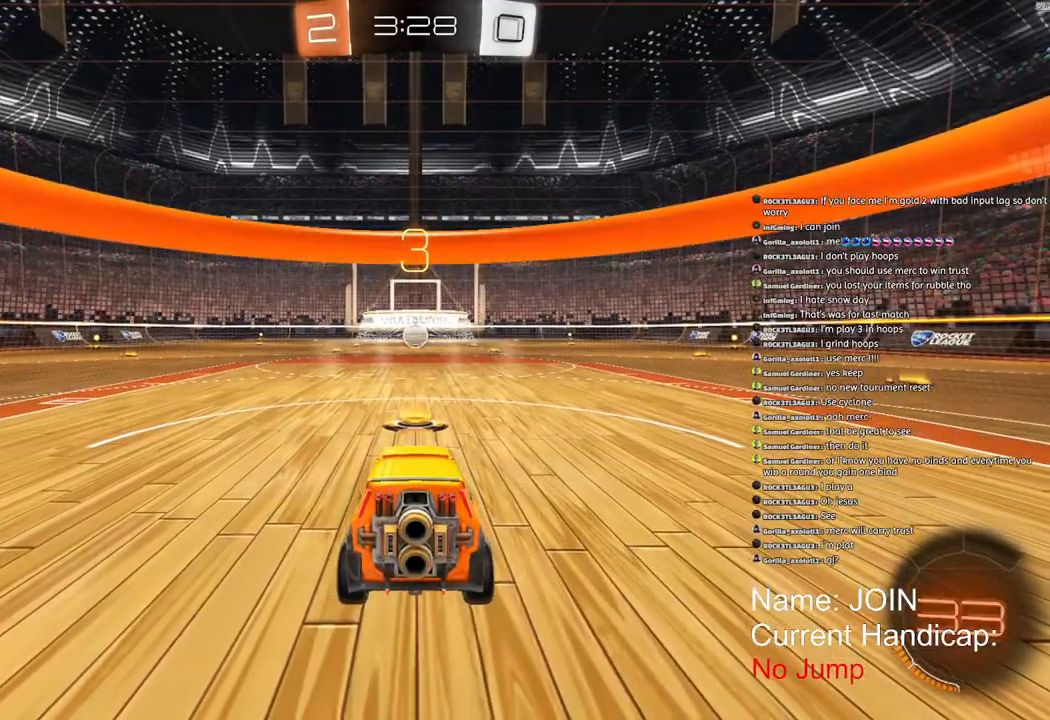
Gameplay with a controller (PlayStation layout); each line is a JSON object with the inputs held at the frame after it (dt_ms = milliseconds from this image to that frame). "events" lists button and stick changes between this image and that frame as [ms after this image, input, new state], when the widget could be followed in between.
{"dt_ms": 500, "buttons": ["SQUARE"], "left_stick": "center", "right_stick": "center", "events": [[367, "SQUARE", "down"]]}
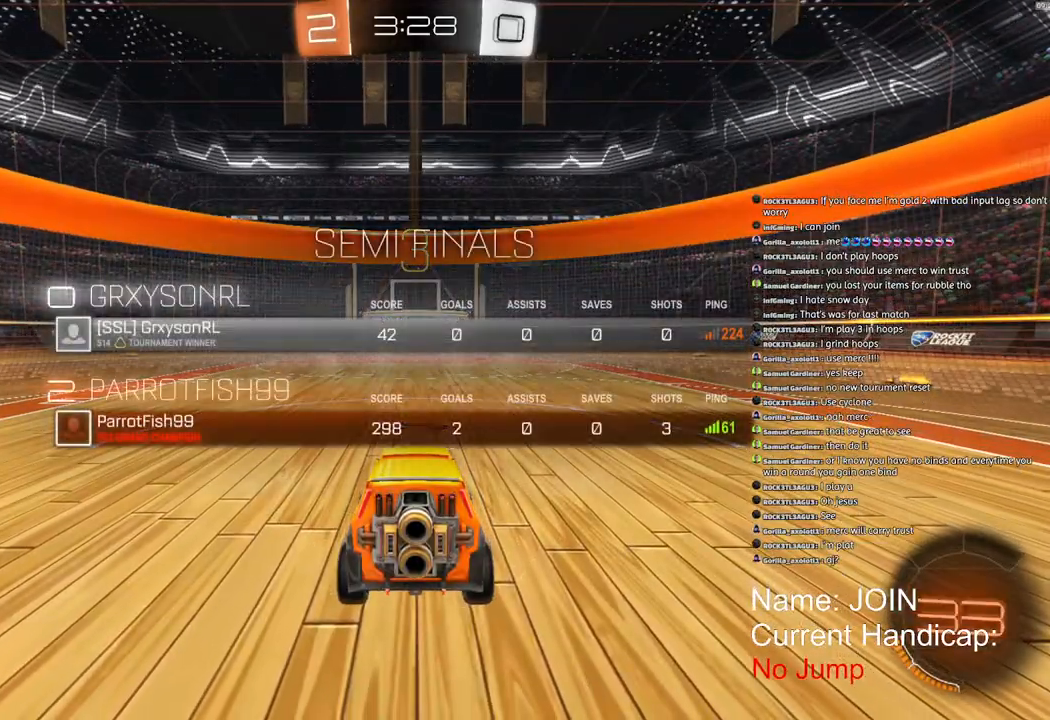
{"dt_ms": 500, "buttons": ["SQUARE"], "left_stick": "center", "right_stick": "center", "events": []}
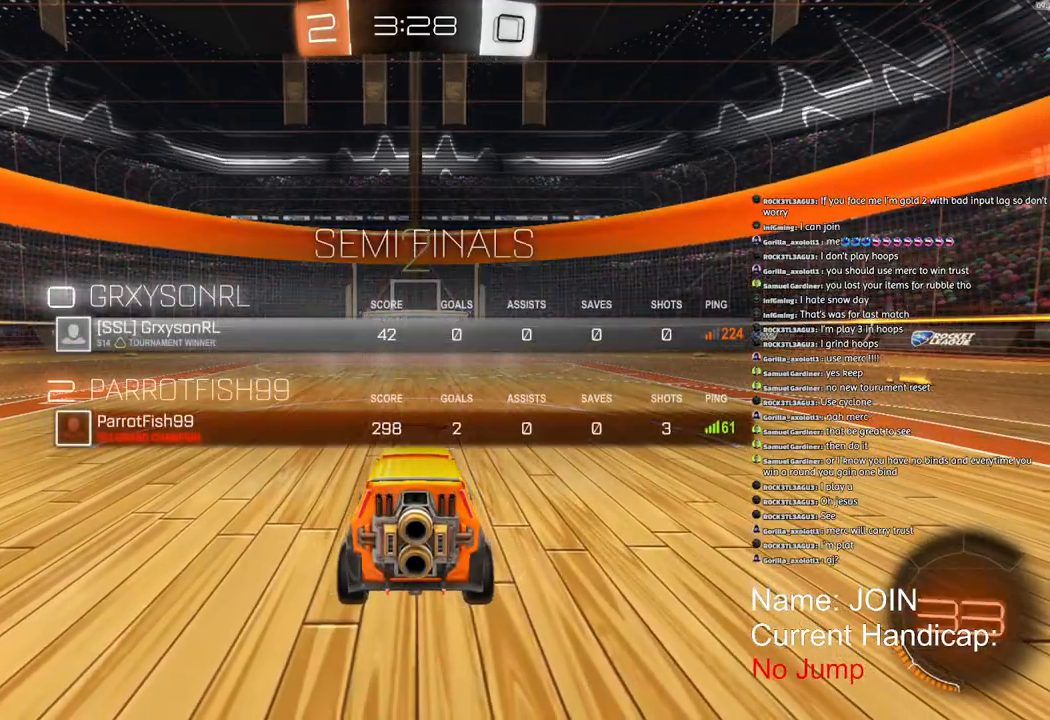
{"dt_ms": 500, "buttons": ["SQUARE", "R2"], "left_stick": "center", "right_stick": "center", "events": [[250, "R2", "down"]]}
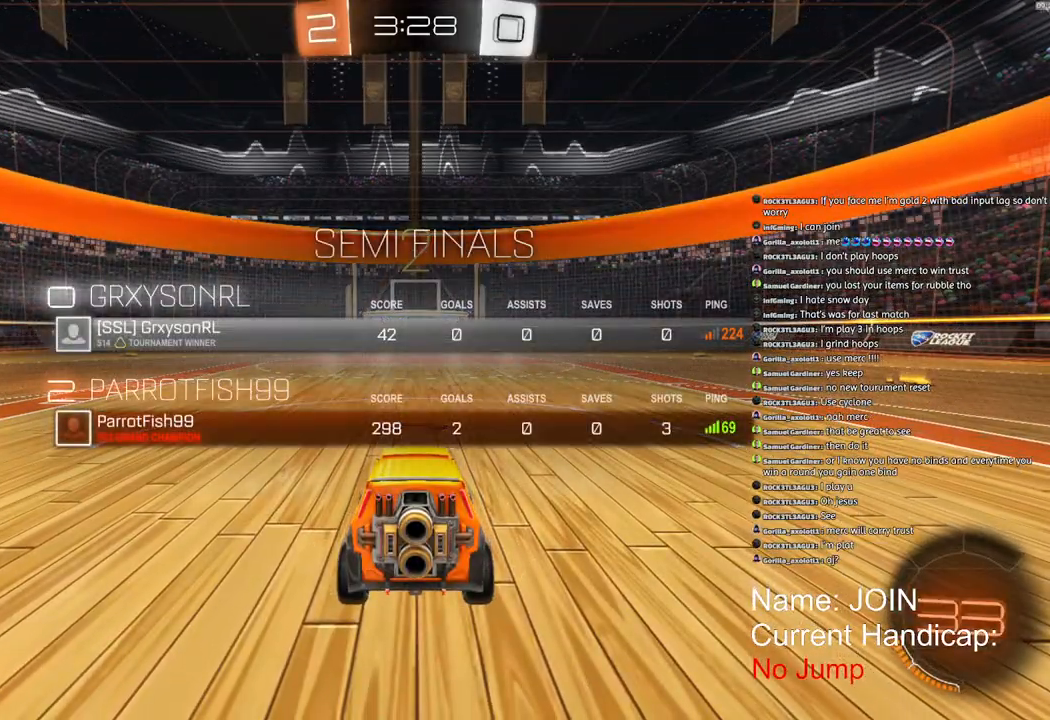
{"dt_ms": 500, "buttons": ["R2"], "left_stick": "center", "right_stick": "center", "events": [[367, "SQUARE", "up"]]}
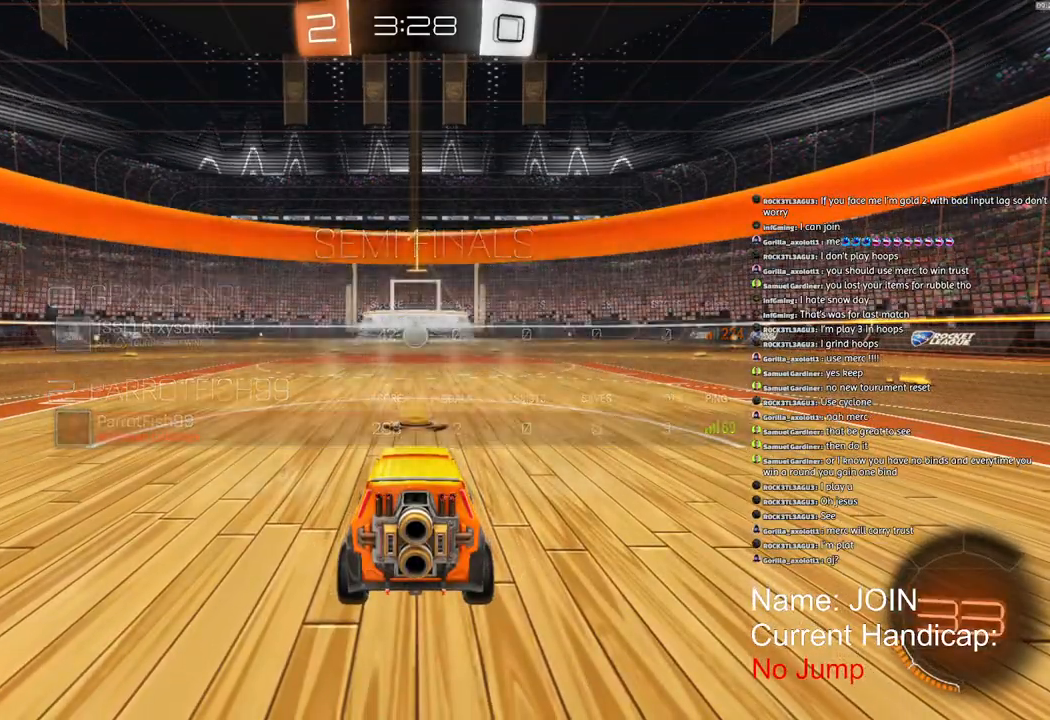
{"dt_ms": 500, "buttons": ["R2"], "left_stick": "down-left", "right_stick": "center", "events": [[67, "SQUARE", "down"], [250, "SQUARE", "up"], [317, "left_stick", "down-left"]]}
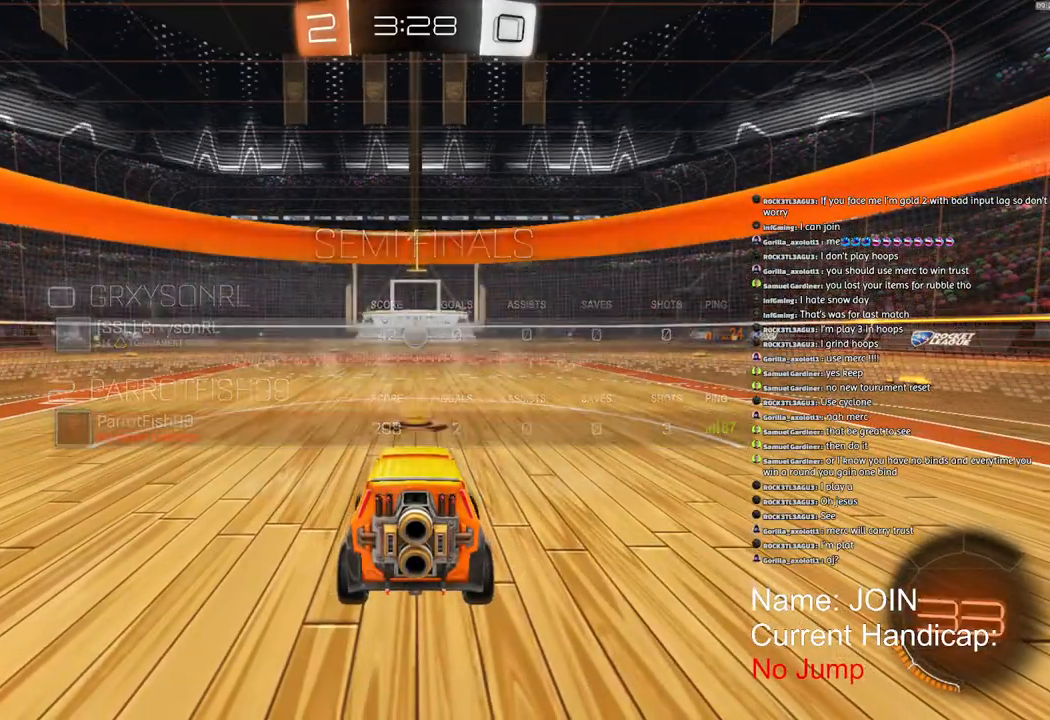
{"dt_ms": 500, "buttons": ["SQUARE", "R2"], "left_stick": "center", "right_stick": "center", "events": [[233, "left_stick", "center"], [267, "SQUARE", "down"]]}
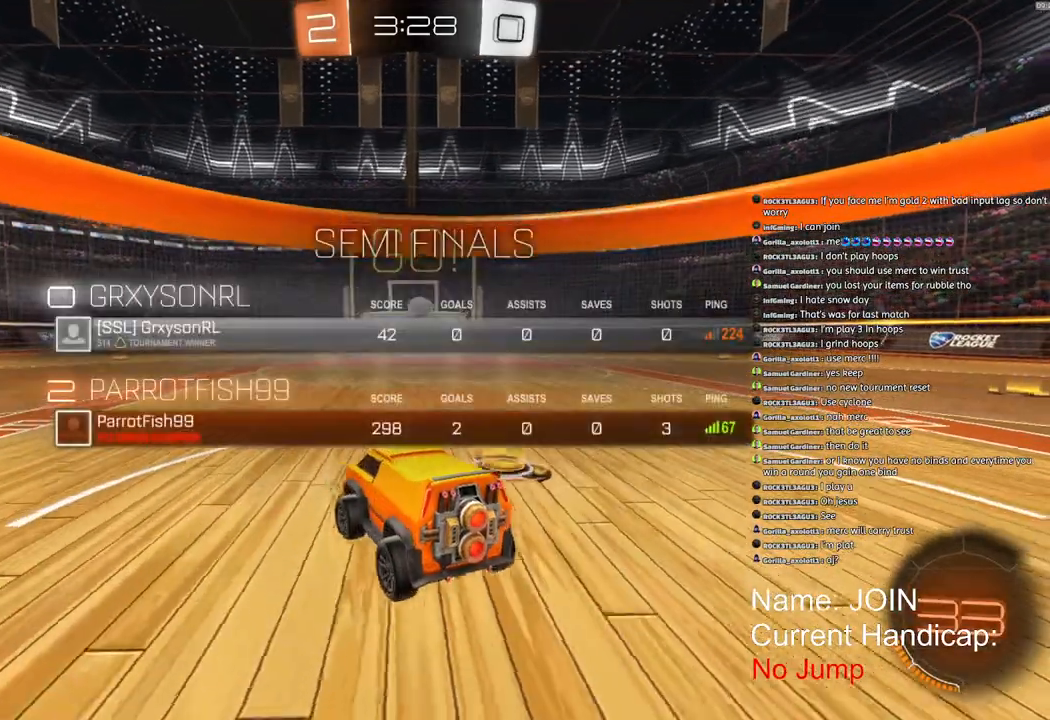
{"dt_ms": 500, "buttons": ["R2"], "left_stick": "left", "right_stick": "center", "events": [[150, "left_stick", "left"], [333, "SQUARE", "up"]]}
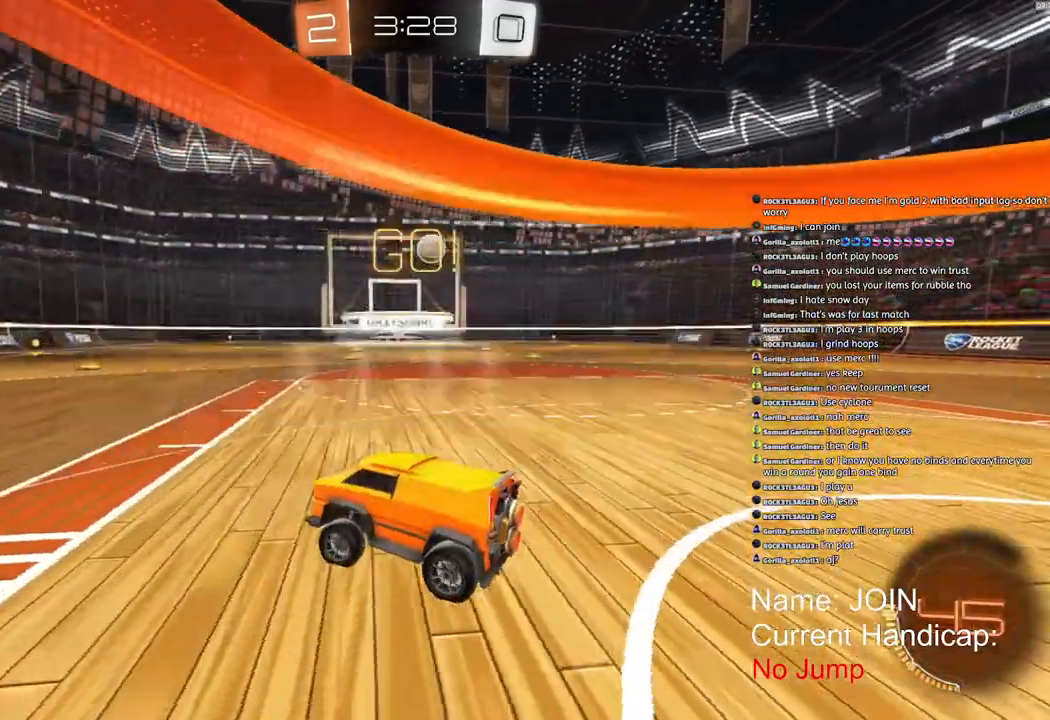
{"dt_ms": 500, "buttons": ["SQUARE", "R2"], "left_stick": "left", "right_stick": "center", "events": [[50, "left_stick", "center"], [167, "left_stick", "left"], [217, "L1", "down"], [267, "SQUARE", "down"], [367, "L1", "up"]]}
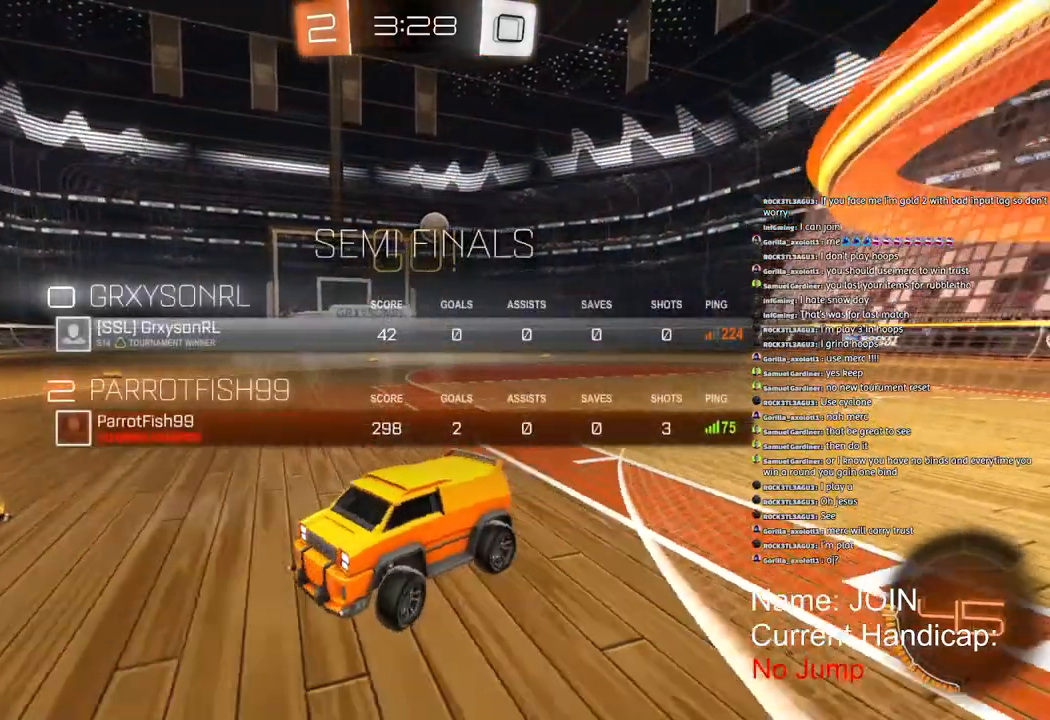
{"dt_ms": 500, "buttons": ["R2"], "left_stick": "left", "right_stick": "center", "events": [[100, "SQUARE", "up"]]}
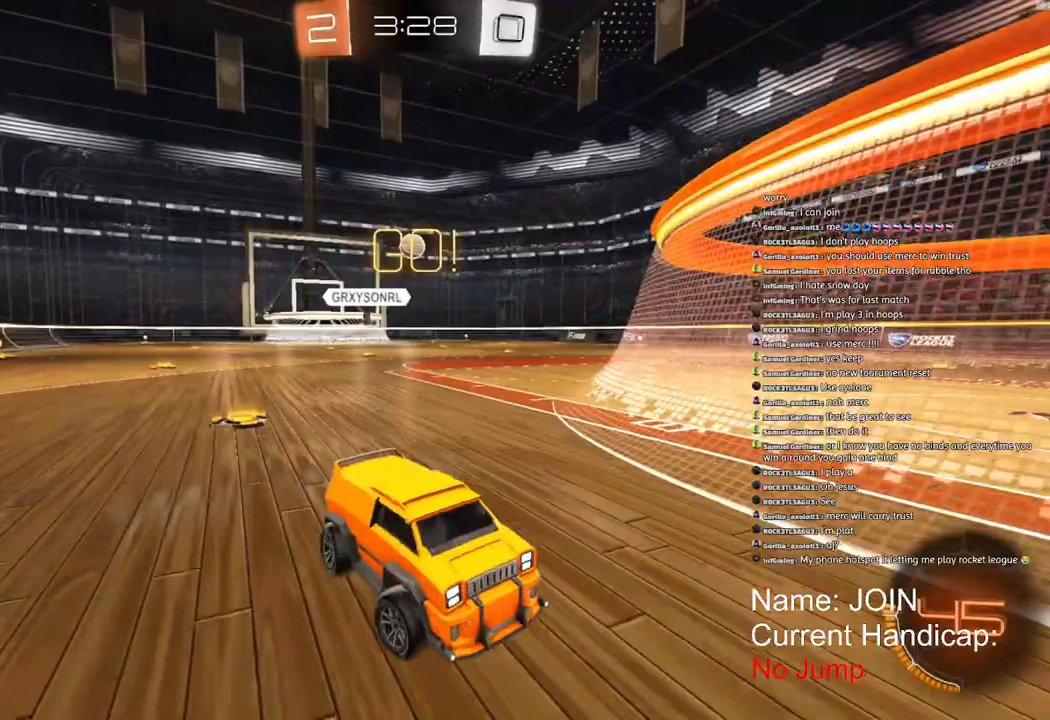
{"dt_ms": 1000, "buttons": ["R2"], "left_stick": "left", "right_stick": "center"}
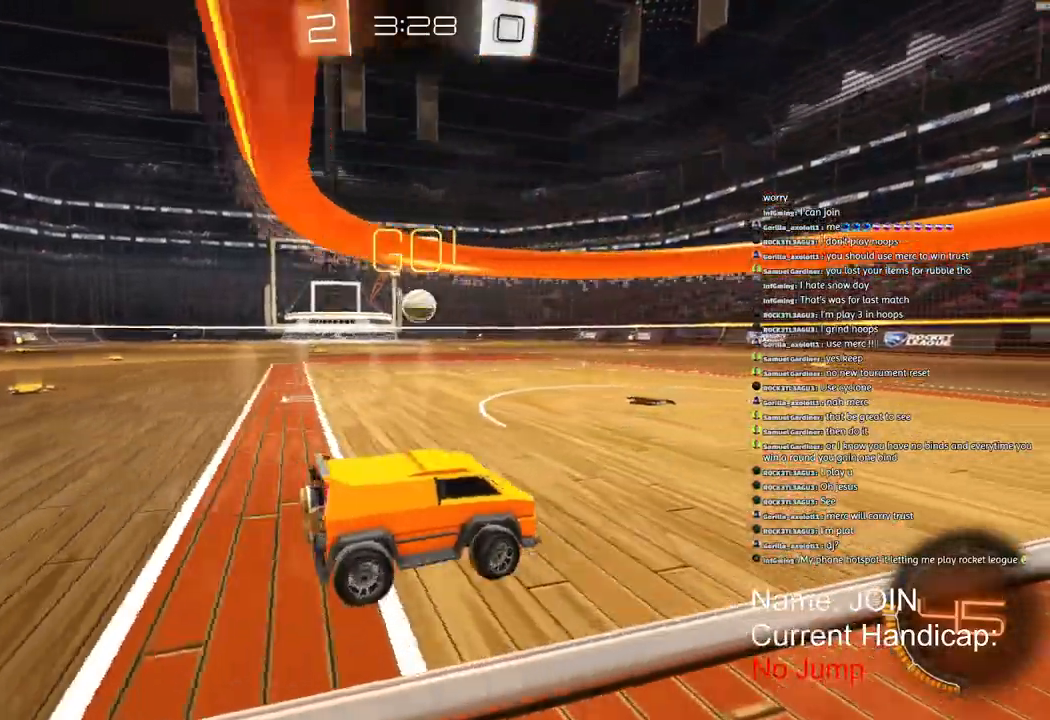
{"dt_ms": 500, "buttons": [], "left_stick": "left", "right_stick": "center", "events": [[483, "R2", "up"]]}
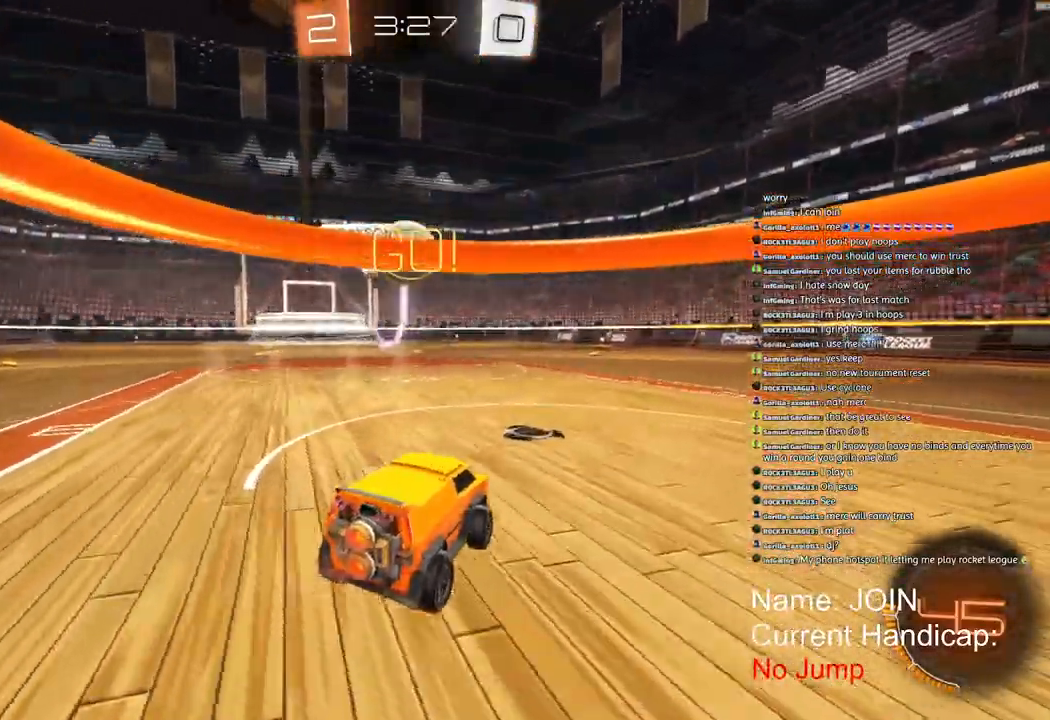
{"dt_ms": 500, "buttons": ["L2"], "left_stick": "left", "right_stick": "center", "events": [[350, "L2", "down"]]}
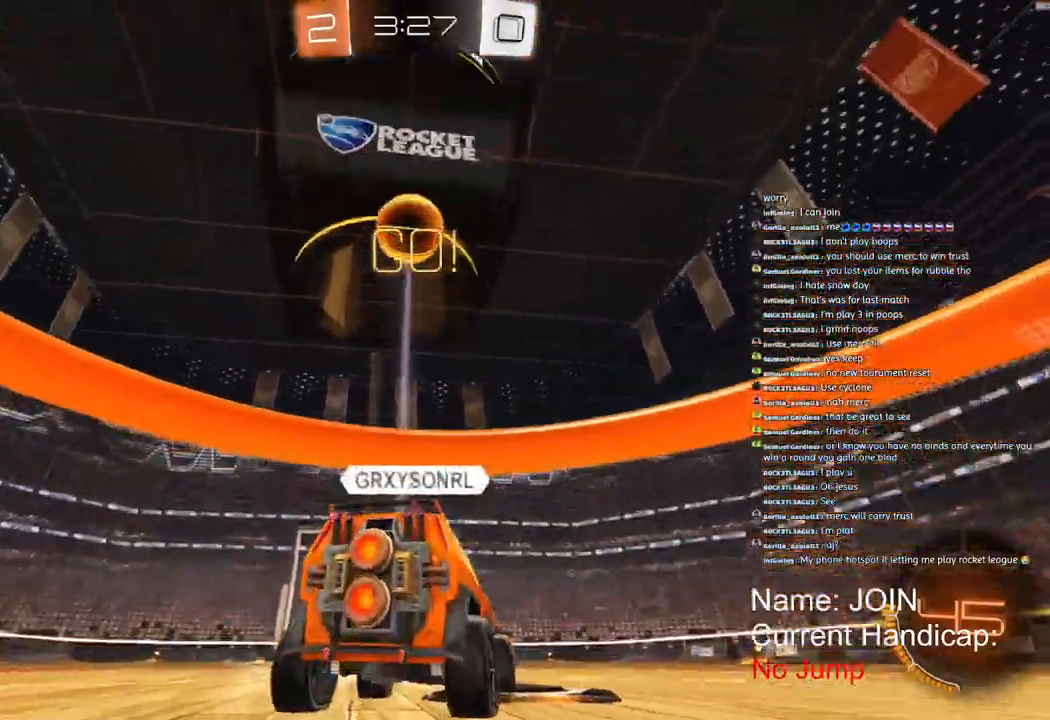
{"dt_ms": 500, "buttons": ["L2"], "left_stick": "left", "right_stick": "center", "events": []}
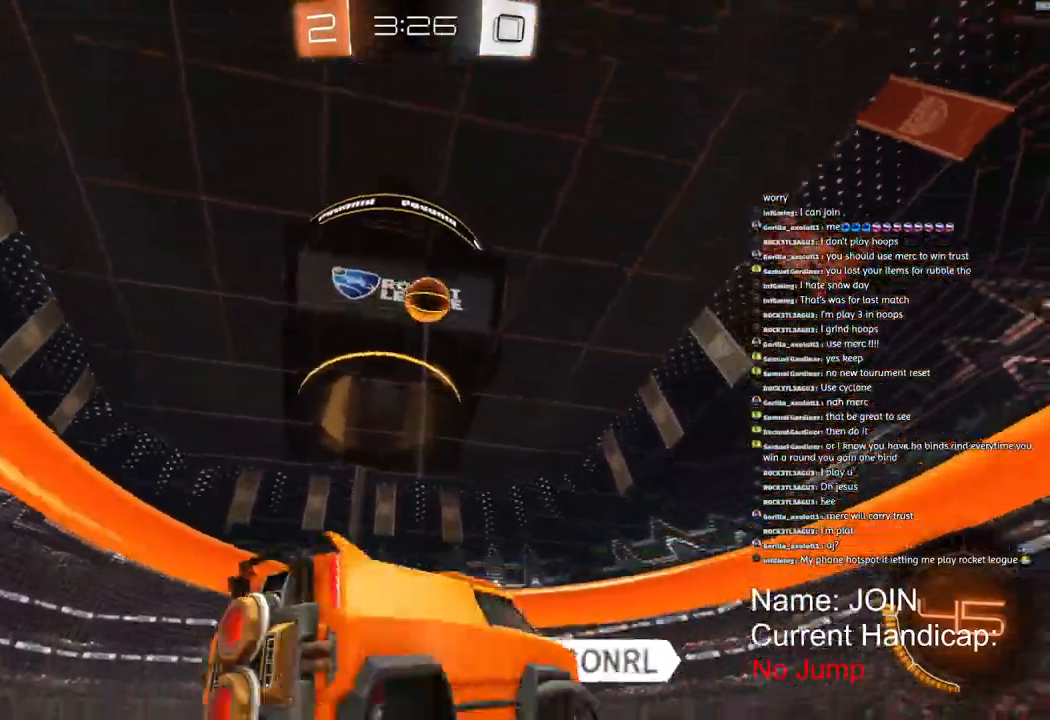
{"dt_ms": 500, "buttons": ["R2"], "left_stick": "left", "right_stick": "center", "events": [[17, "L2", "up"], [267, "R2", "down"]]}
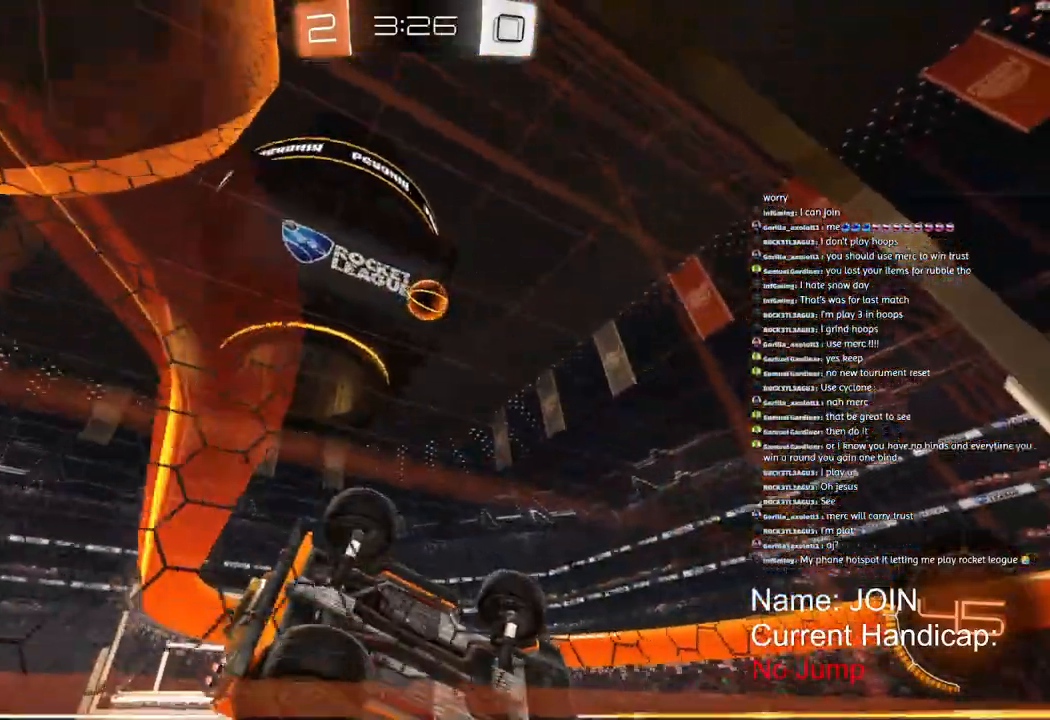
{"dt_ms": 500, "buttons": ["R2"], "left_stick": "left", "right_stick": "center", "events": []}
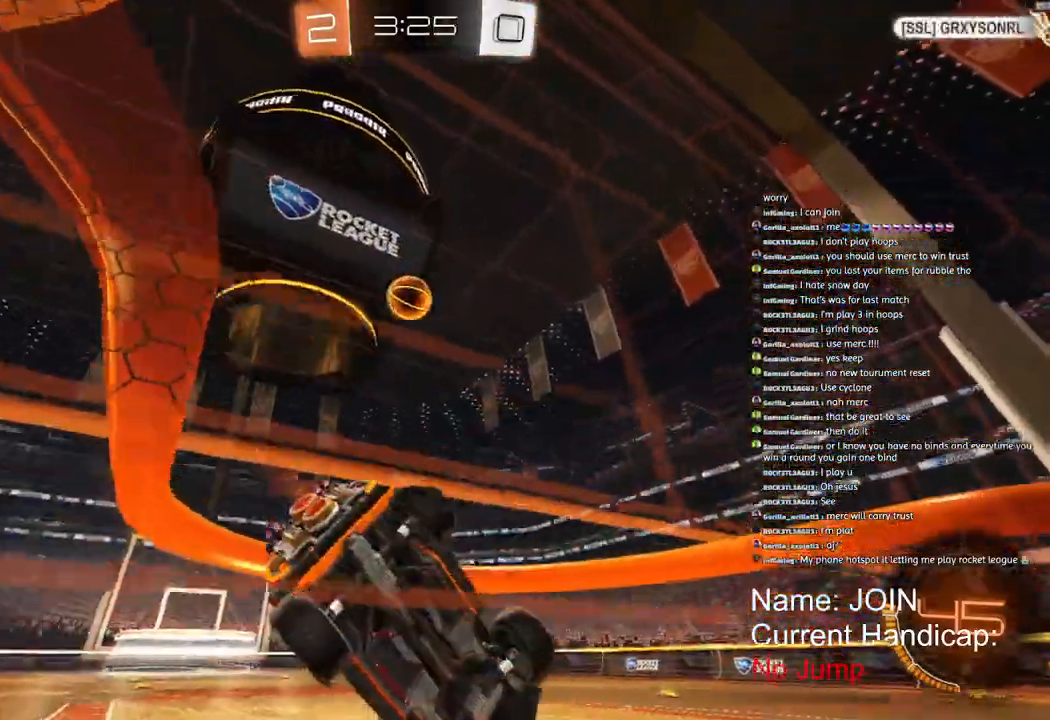
{"dt_ms": 500, "buttons": ["R2"], "left_stick": "left", "right_stick": "center"}
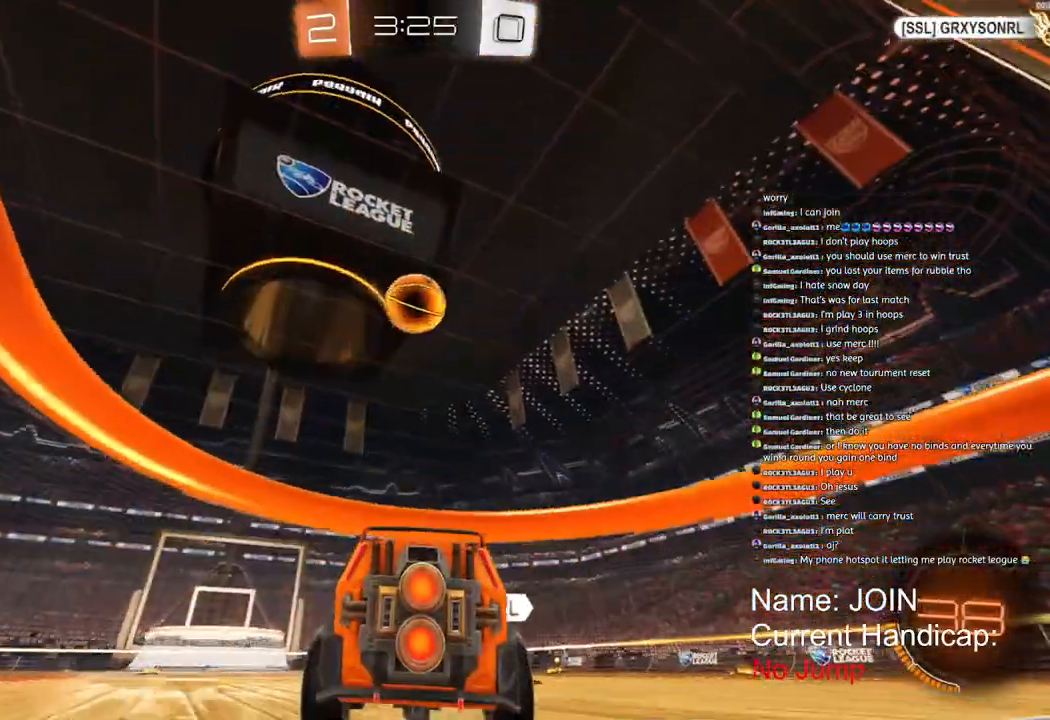
{"dt_ms": 500, "buttons": ["R2"], "left_stick": "left", "right_stick": "center"}
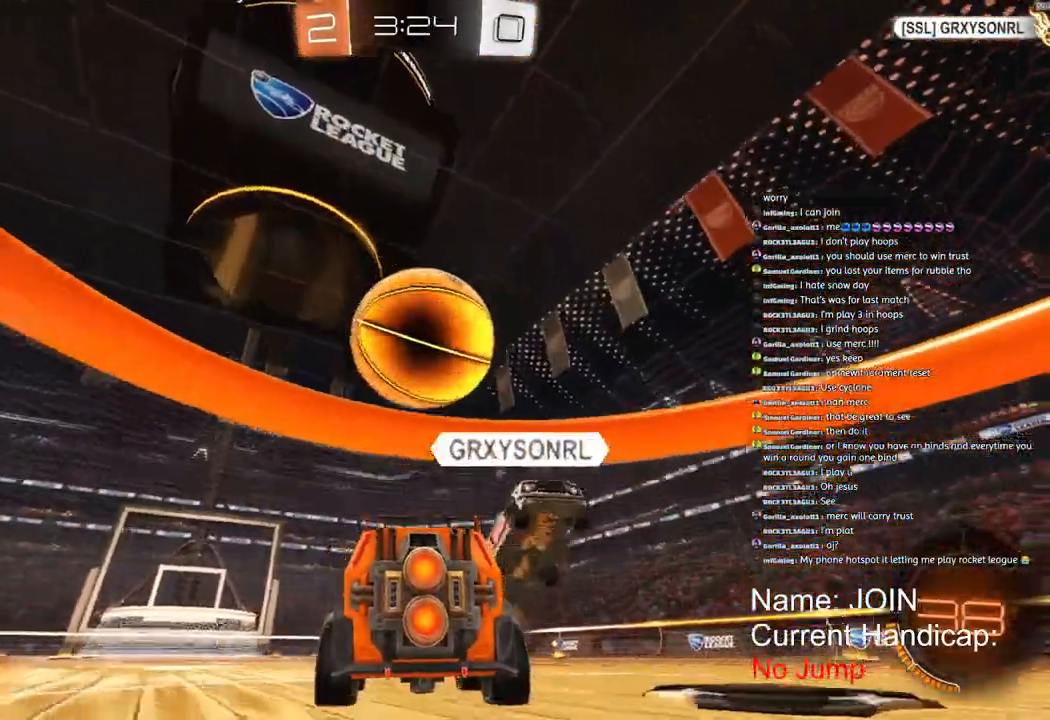
{"dt_ms": 500, "buttons": ["R2"], "left_stick": "left", "right_stick": "center", "events": [[417, "L1", "down"], [467, "L1", "up"]]}
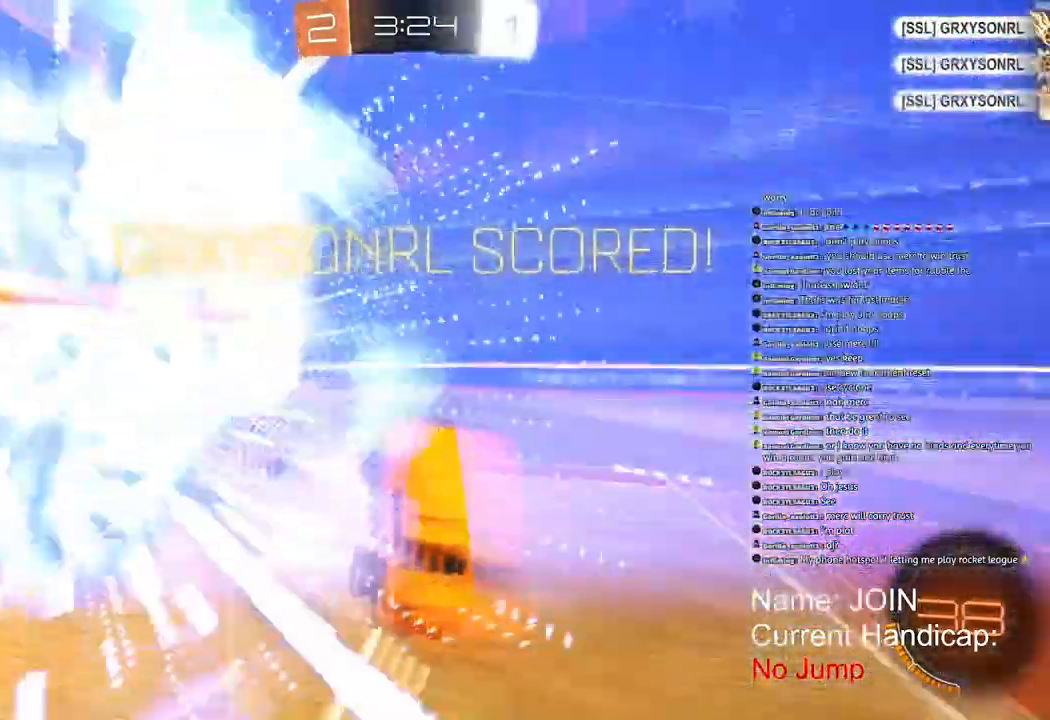
{"dt_ms": 500, "buttons": ["R2"], "left_stick": "left", "right_stick": "center", "events": [[300, "TRIANGLE", "down"], [400, "TRIANGLE", "up"]]}
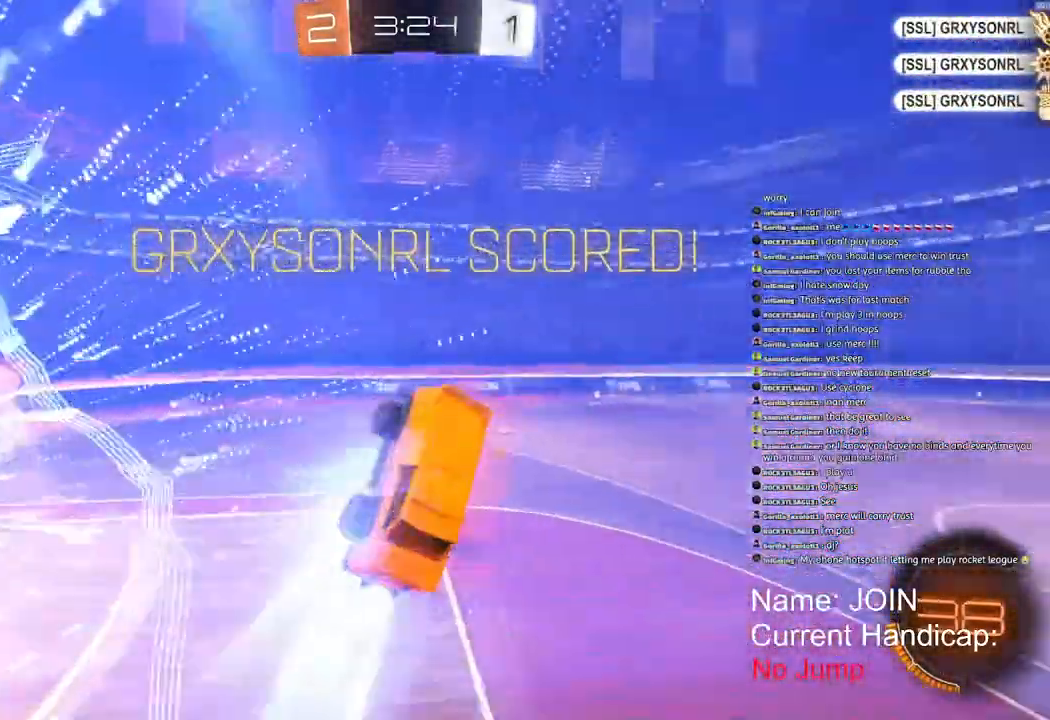
{"dt_ms": 500, "buttons": ["R2"], "left_stick": "center", "right_stick": "center", "events": [[500, "left_stick", "center"]]}
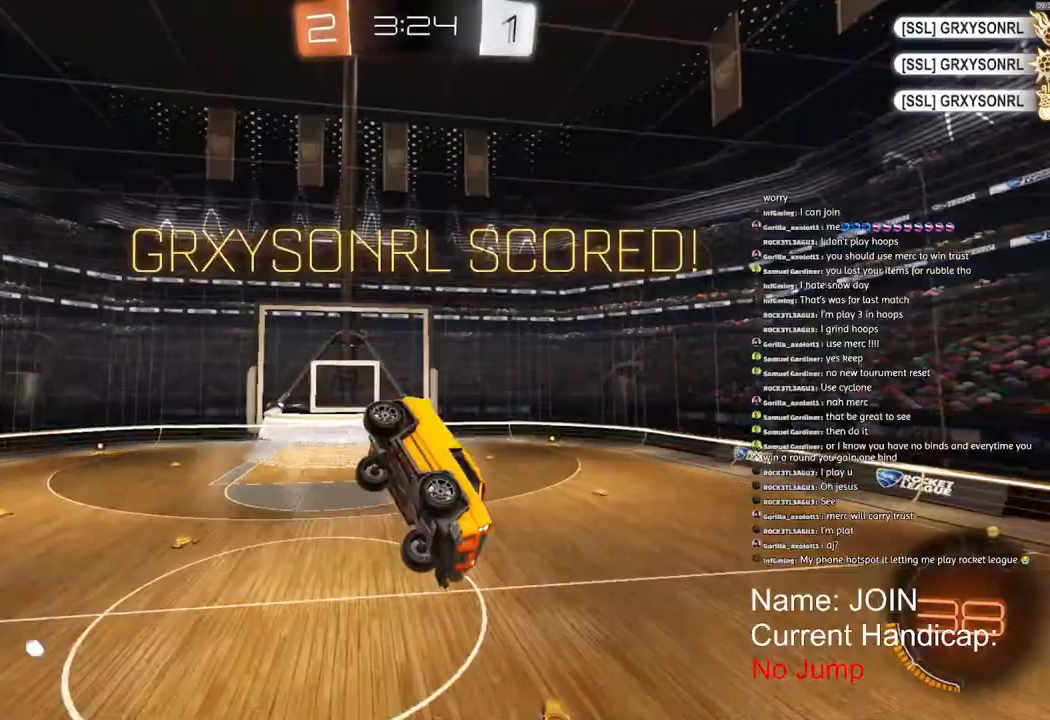
{"dt_ms": 500, "buttons": ["R1", "R2"], "left_stick": "down-left", "right_stick": "center", "events": [[400, "R1", "down"], [500, "left_stick", "down-left"]]}
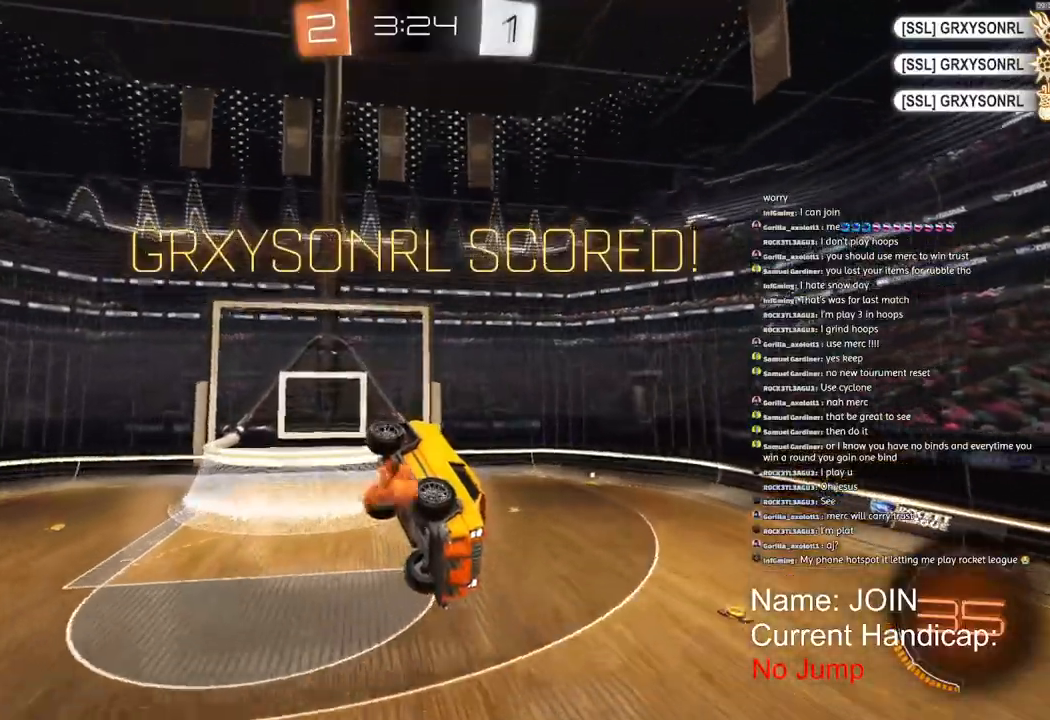
{"dt_ms": 500, "buttons": ["R1", "R2"], "left_stick": "center", "right_stick": "center", "events": [[183, "left_stick", "center"], [367, "left_stick", "down"], [433, "left_stick", "center"]]}
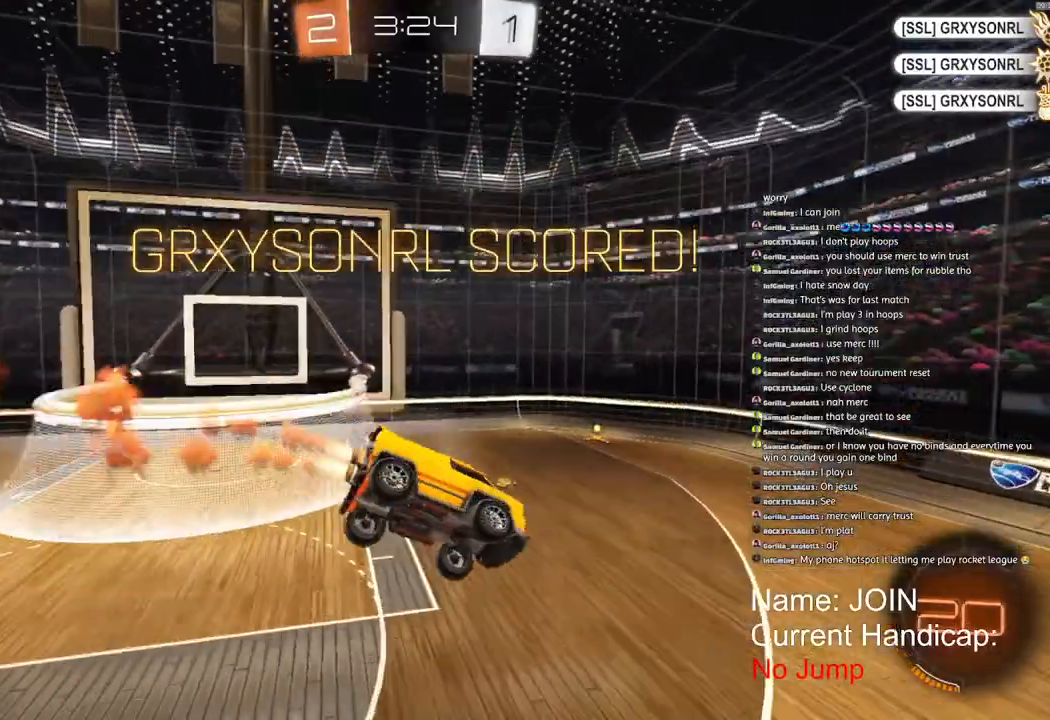
{"dt_ms": 500, "buttons": ["R1", "R2"], "left_stick": "center", "right_stick": "center", "events": [[17, "L1", "down"], [50, "left_stick", "right"], [167, "L1", "up"], [183, "TRIANGLE", "down"], [200, "left_stick", "center"], [283, "TRIANGLE", "up"]]}
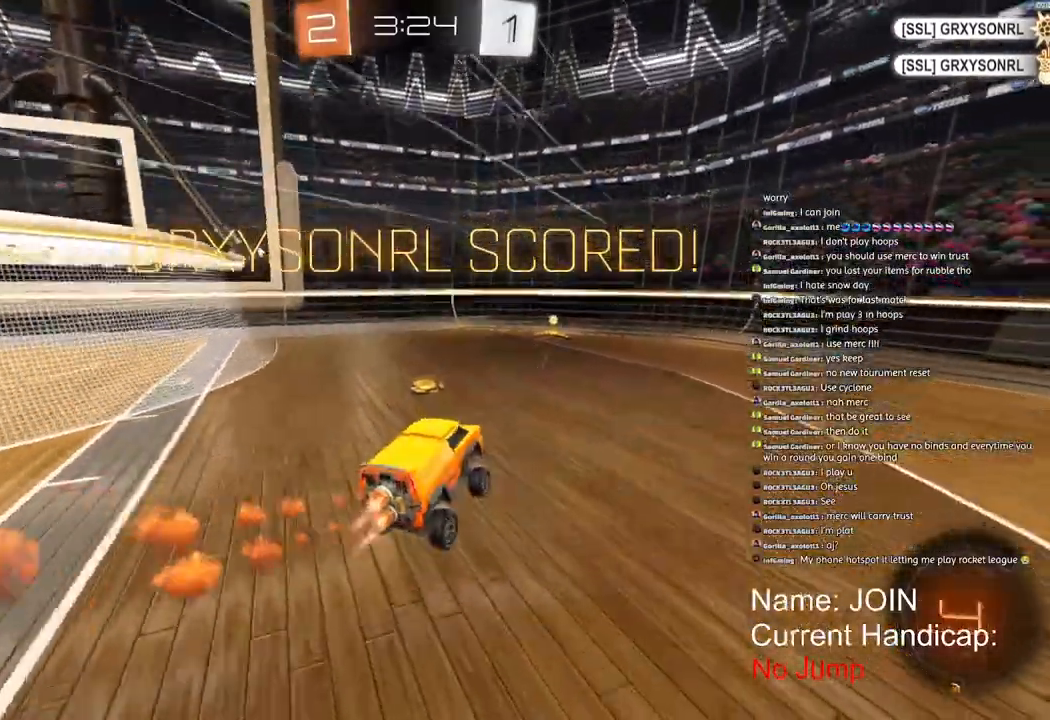
{"dt_ms": 500, "buttons": ["R1", "R2"], "left_stick": "right", "right_stick": "center", "events": [[33, "left_stick", "left"], [83, "left_stick", "center"], [450, "left_stick", "right"]]}
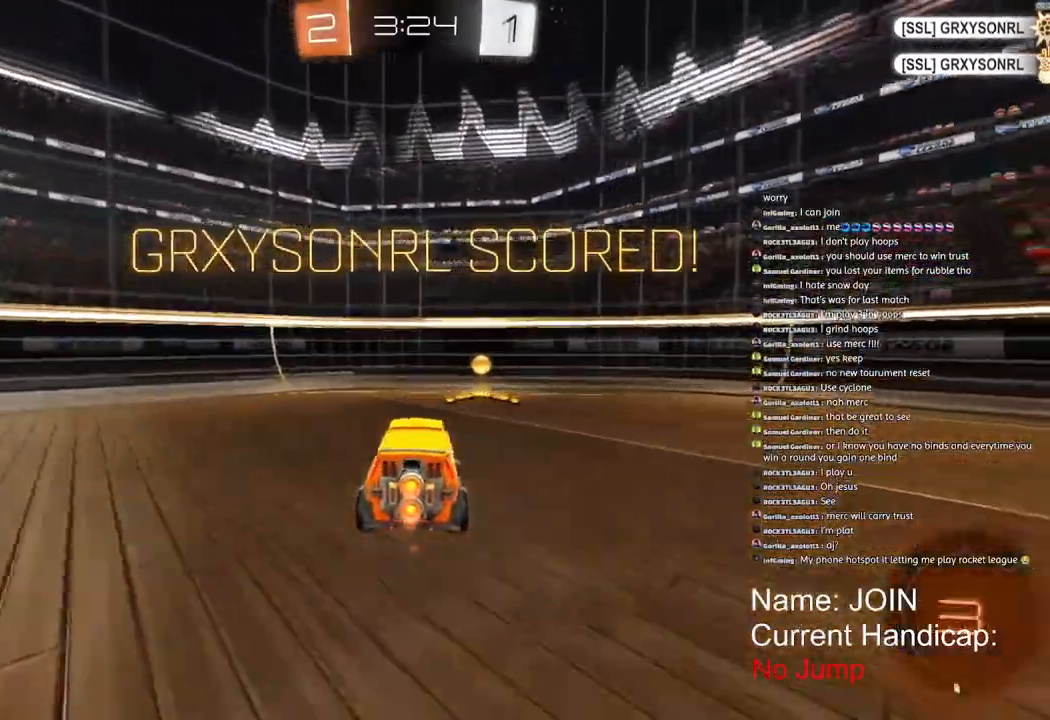
{"dt_ms": 500, "buttons": ["R2"], "left_stick": "right", "right_stick": "center", "events": [[333, "R1", "up"]]}
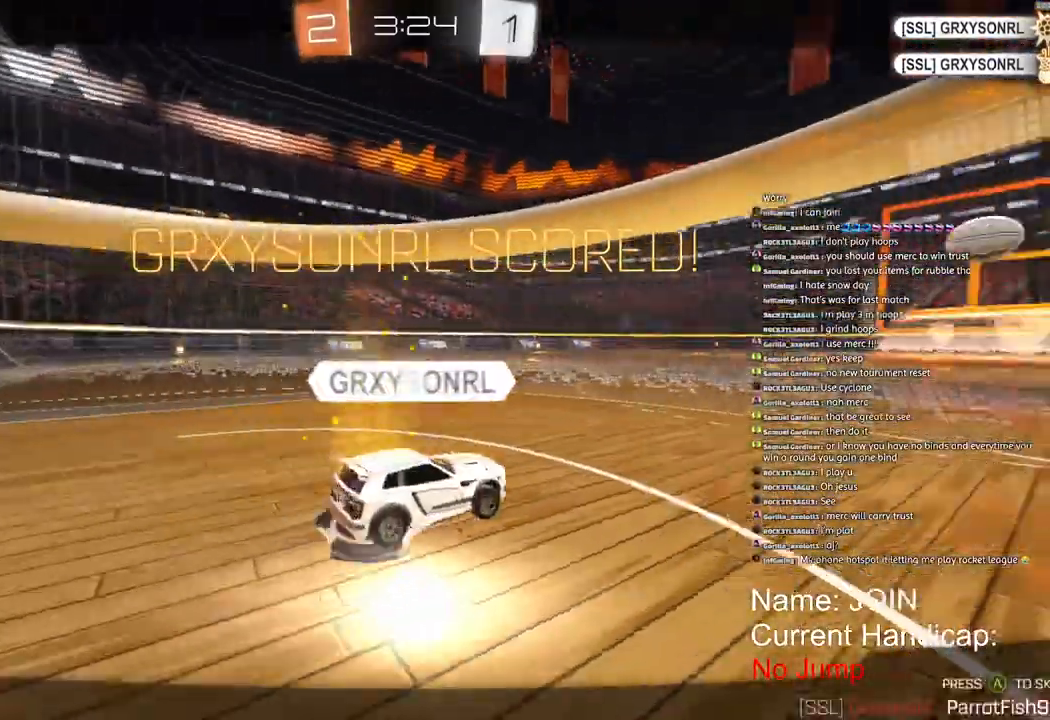
{"dt_ms": 500, "buttons": ["R2"], "left_stick": "center", "right_stick": "center", "events": [[217, "left_stick", "center"]]}
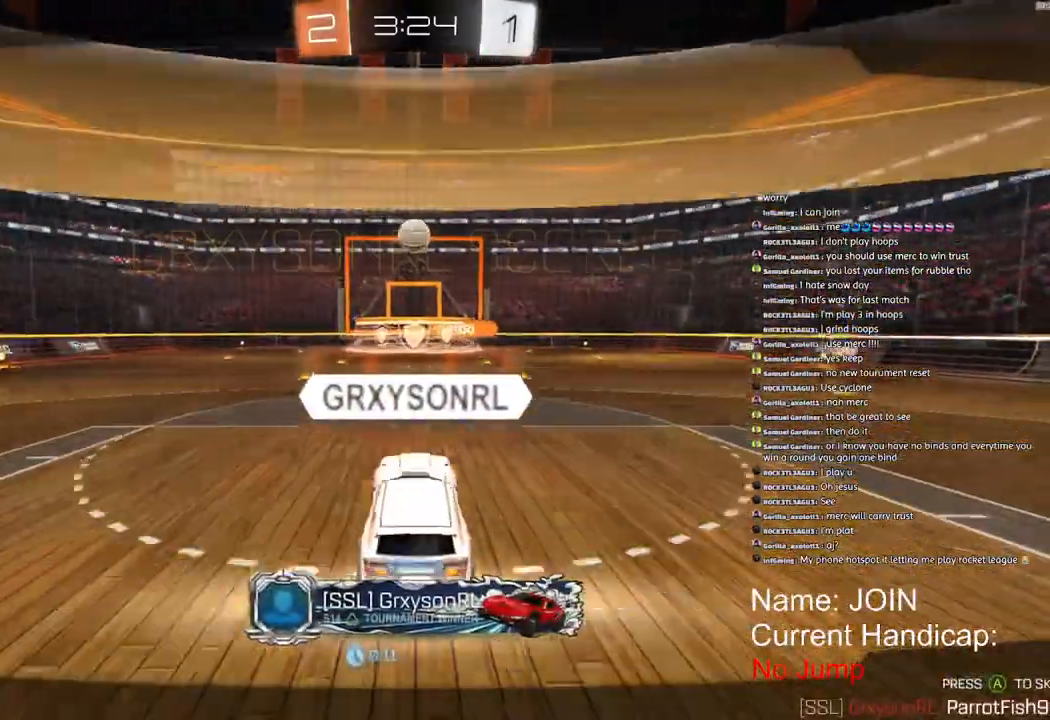
{"dt_ms": 500, "buttons": [], "left_stick": "center", "right_stick": "center", "events": [[217, "CROSS", "down"], [300, "CROSS", "up"], [383, "R2", "up"]]}